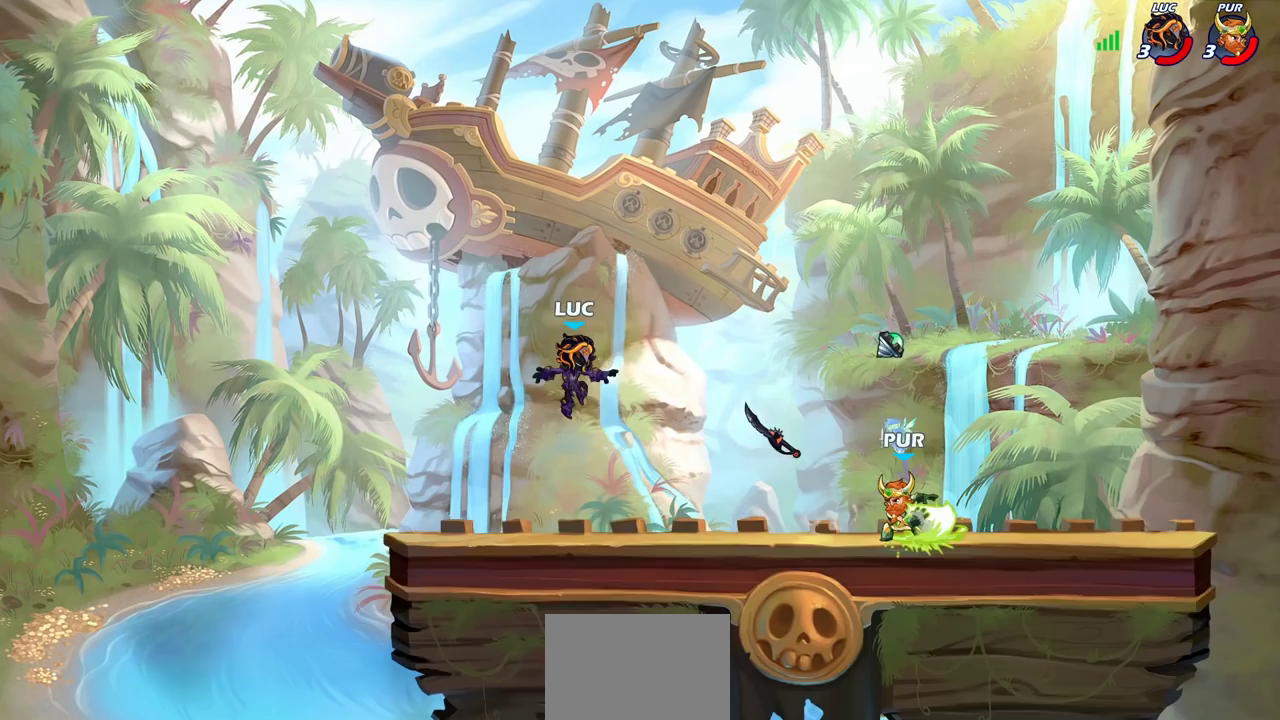
Gameplay with a controller (PlayStation layout); each line is a JSON object with the inputs held at the frame after it (dt_ms = milliseconds from this image to that frame). "events" lists button and stick changes between this image and that frame as [ms after this image, input, new state], when the widget could be followed in between. Not read: R1.
{"dt_ms": 300, "buttons": ["R2"], "left_stick": "right", "right_stick": "center", "events": [[300, "R2", "down"]]}
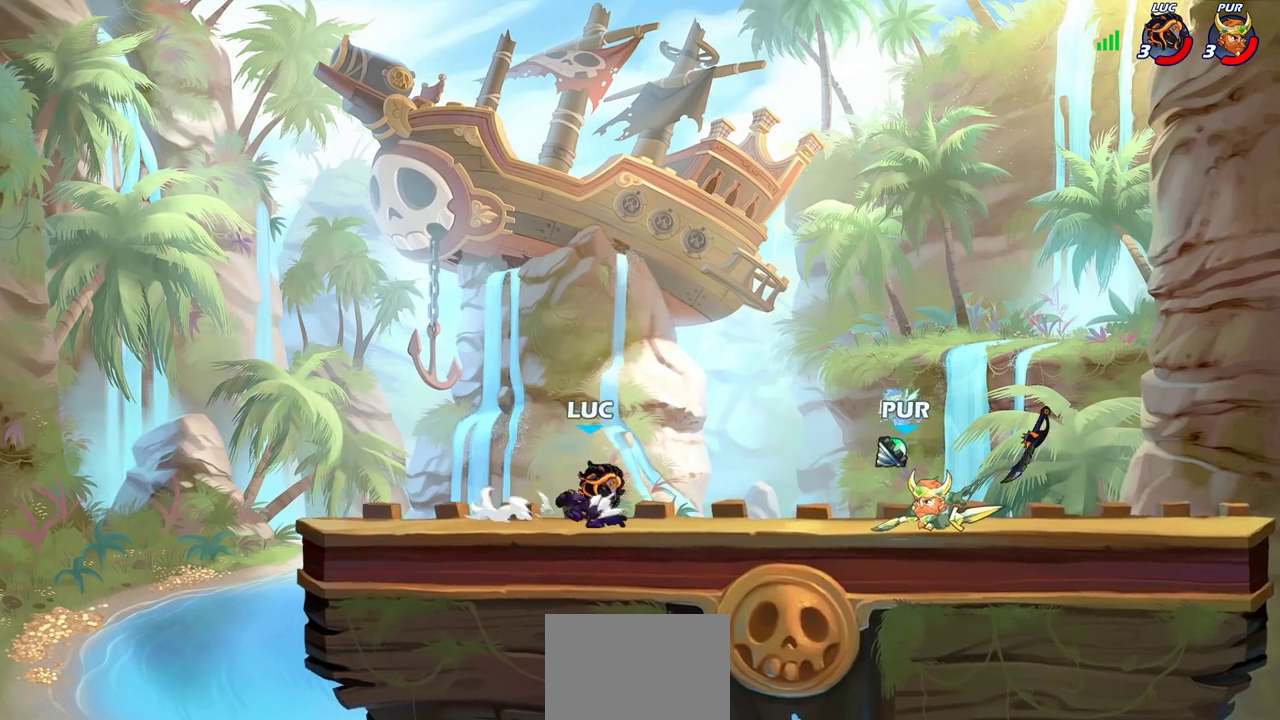
{"dt_ms": 300, "buttons": ["SQUARE"], "left_stick": "center", "right_stick": "center", "events": [[133, "R2", "up"], [183, "left_stick", "center"], [283, "SQUARE", "down"]]}
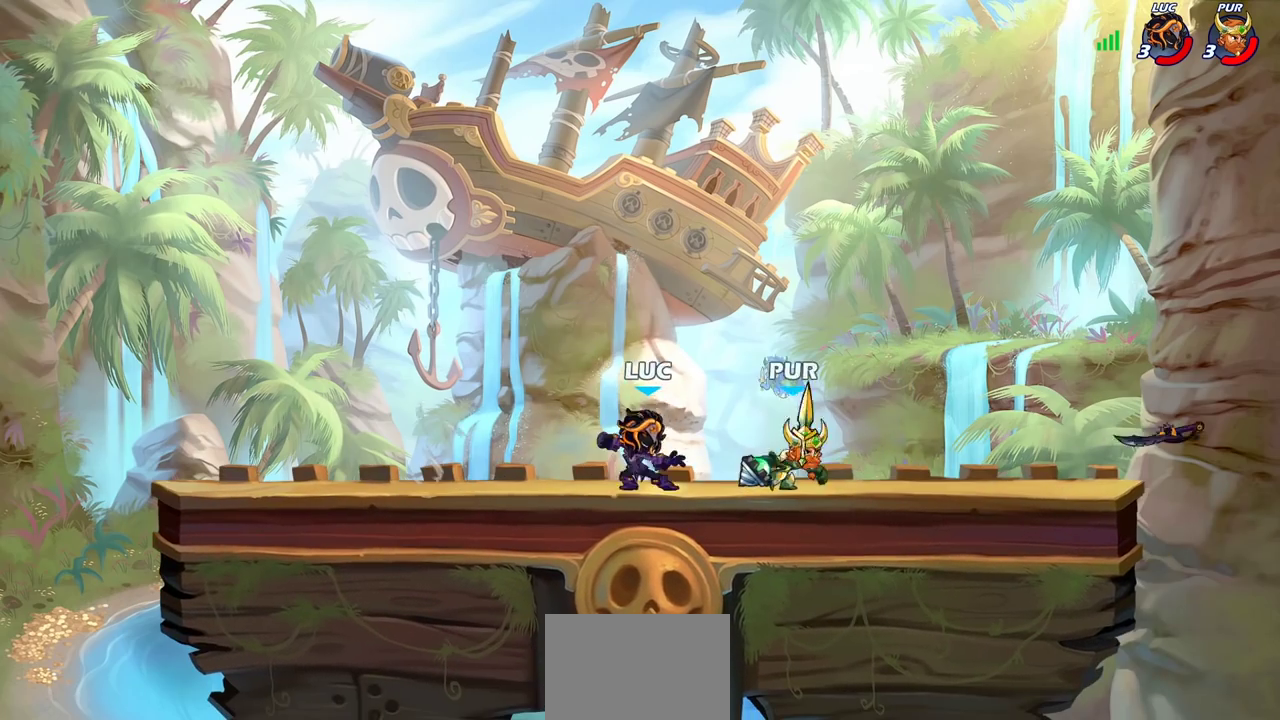
{"dt_ms": 700, "buttons": [], "left_stick": "up-left", "right_stick": "center", "events": [[67, "SQUARE", "up"], [133, "SQUARE", "down"], [233, "SQUARE", "up"], [317, "SQUARE", "down"], [433, "SQUARE", "up"], [433, "left_stick", "up-left"], [483, "CROSS", "down"], [667, "CROSS", "up"]]}
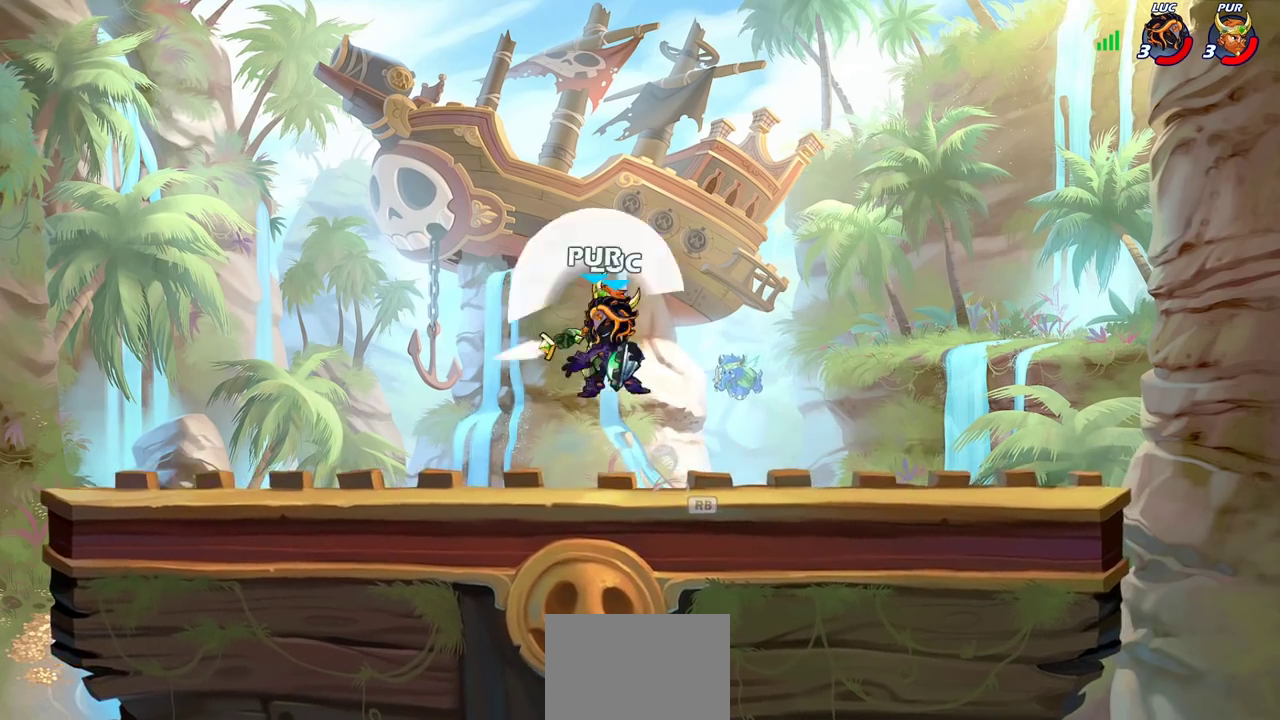
{"dt_ms": 600, "buttons": [], "left_stick": "center", "right_stick": "center", "events": [[67, "R2", "down"], [100, "left_stick", "up"], [283, "R2", "up"], [333, "left_stick", "up-right"], [350, "CROSS", "down"], [433, "CIRCLE", "down"], [450, "CROSS", "up"], [483, "left_stick", "down"], [500, "CIRCLE", "up"], [583, "left_stick", "center"]]}
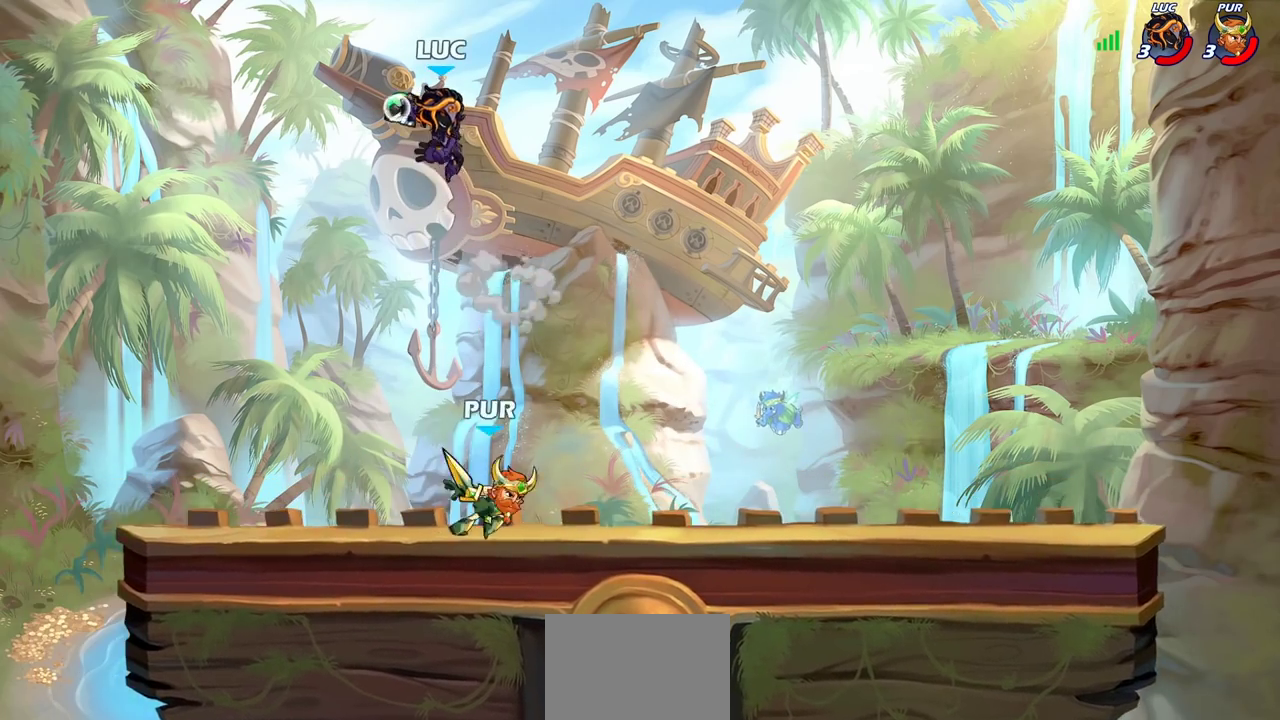
{"dt_ms": 400, "buttons": [], "left_stick": "right", "right_stick": "center", "events": [[300, "left_stick", "right"]]}
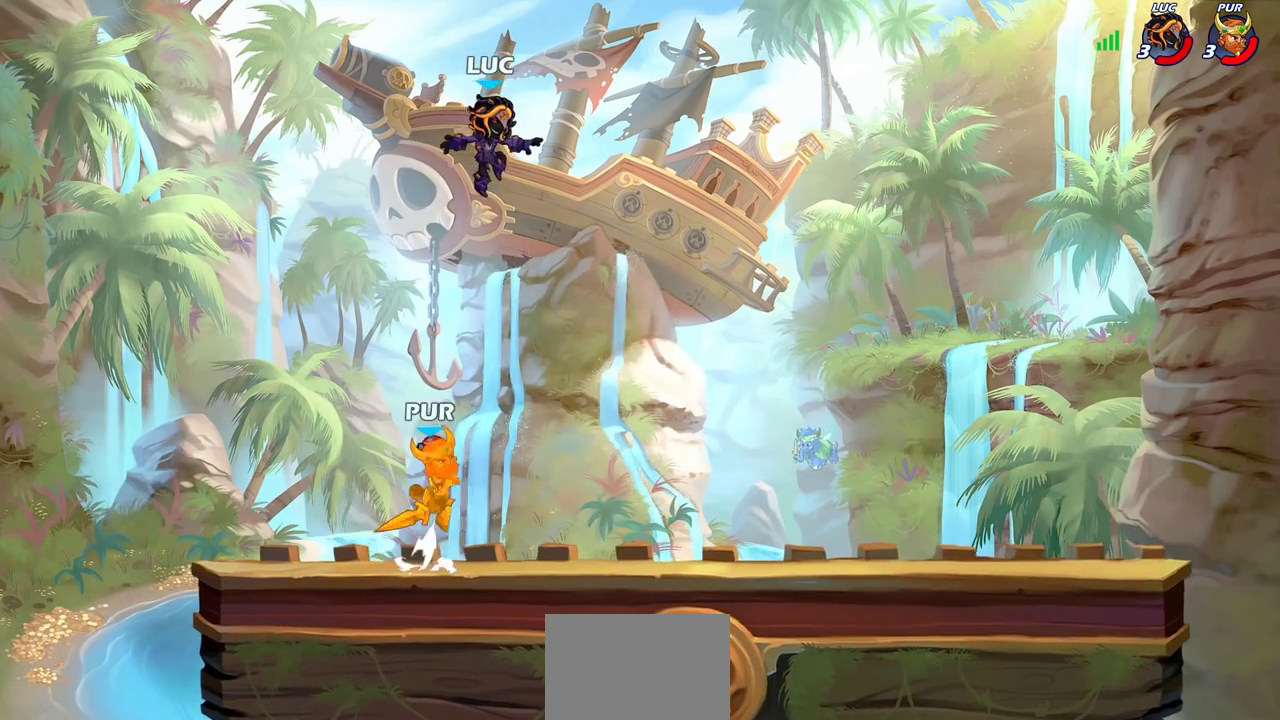
{"dt_ms": 400, "buttons": [], "left_stick": "down-left", "right_stick": "center", "events": [[217, "left_stick", "down-right"], [383, "left_stick", "down-left"]]}
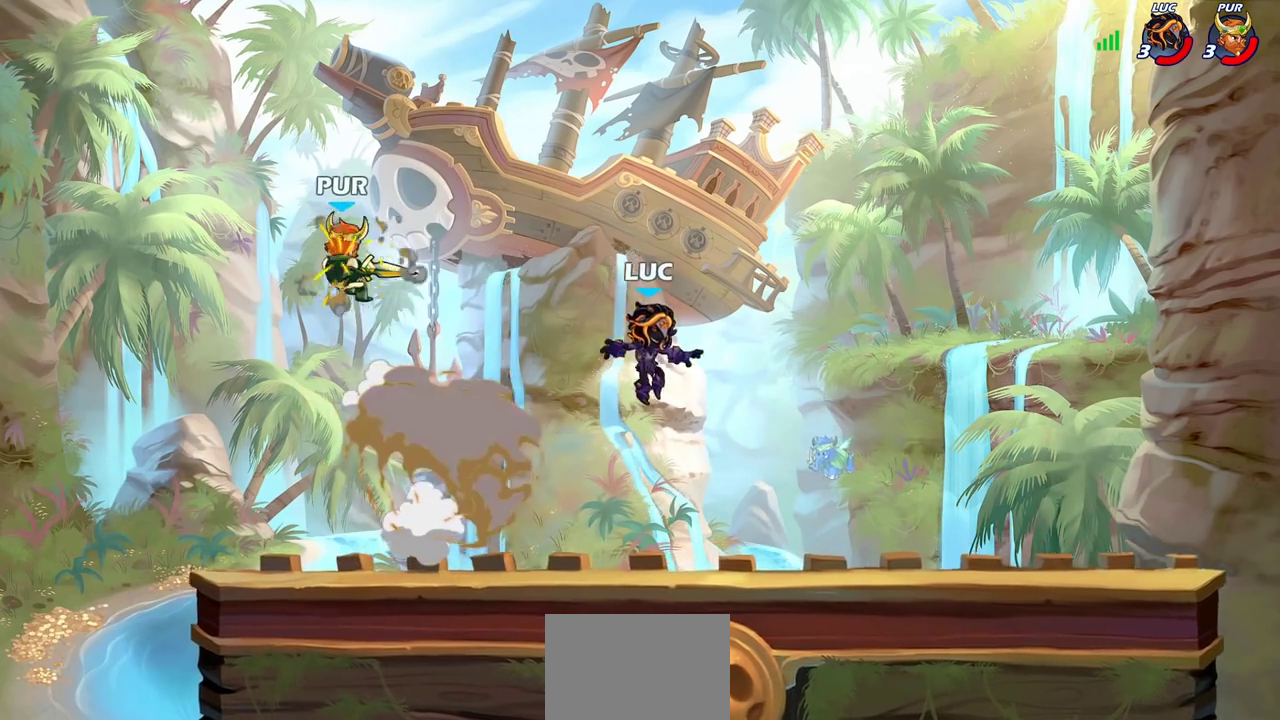
{"dt_ms": 600, "buttons": [], "left_stick": "center", "right_stick": "center", "events": [[50, "left_stick", "left"], [167, "left_stick", "center"]]}
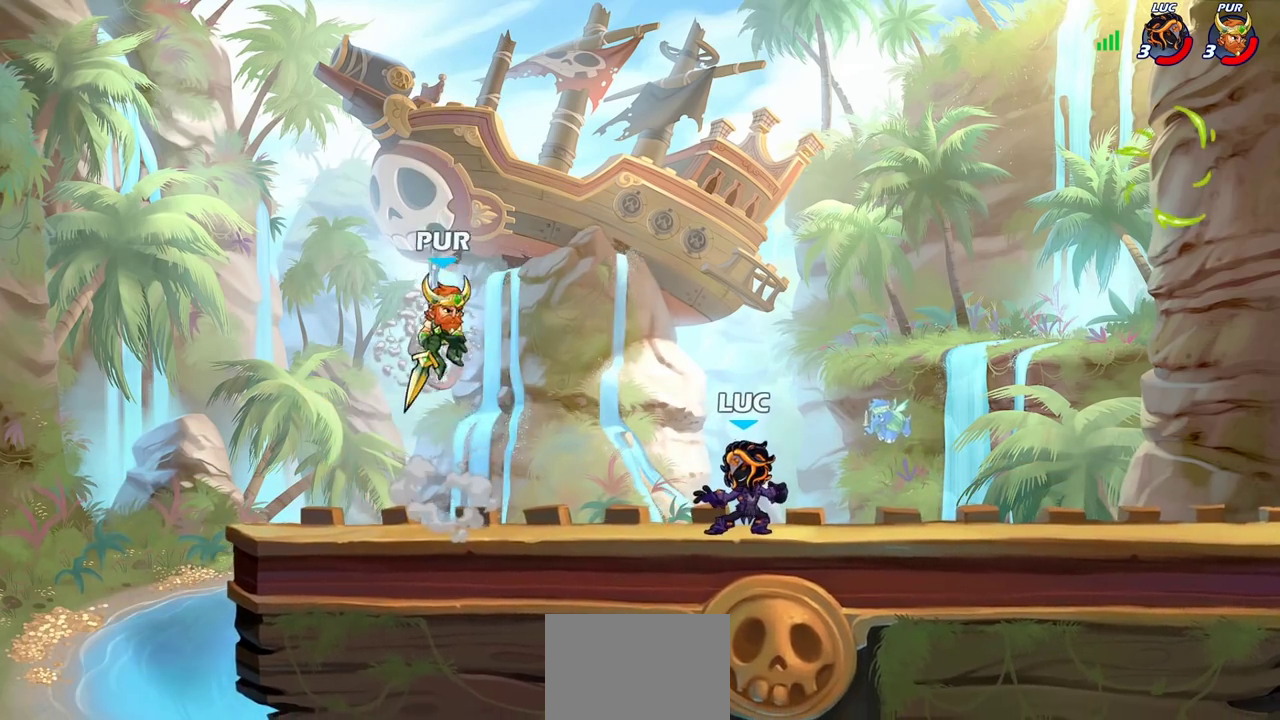
{"dt_ms": 700, "buttons": [], "left_stick": "center", "right_stick": "center", "events": [[167, "left_stick", "left"], [200, "R2", "down"], [217, "left_stick", "down-left"], [233, "SQUARE", "down"], [283, "left_stick", "down"], [300, "R2", "up"], [317, "SQUARE", "up"], [333, "left_stick", "center"], [450, "CROSS", "down"], [483, "CIRCLE", "down"], [500, "CROSS", "up"], [550, "CIRCLE", "up"]]}
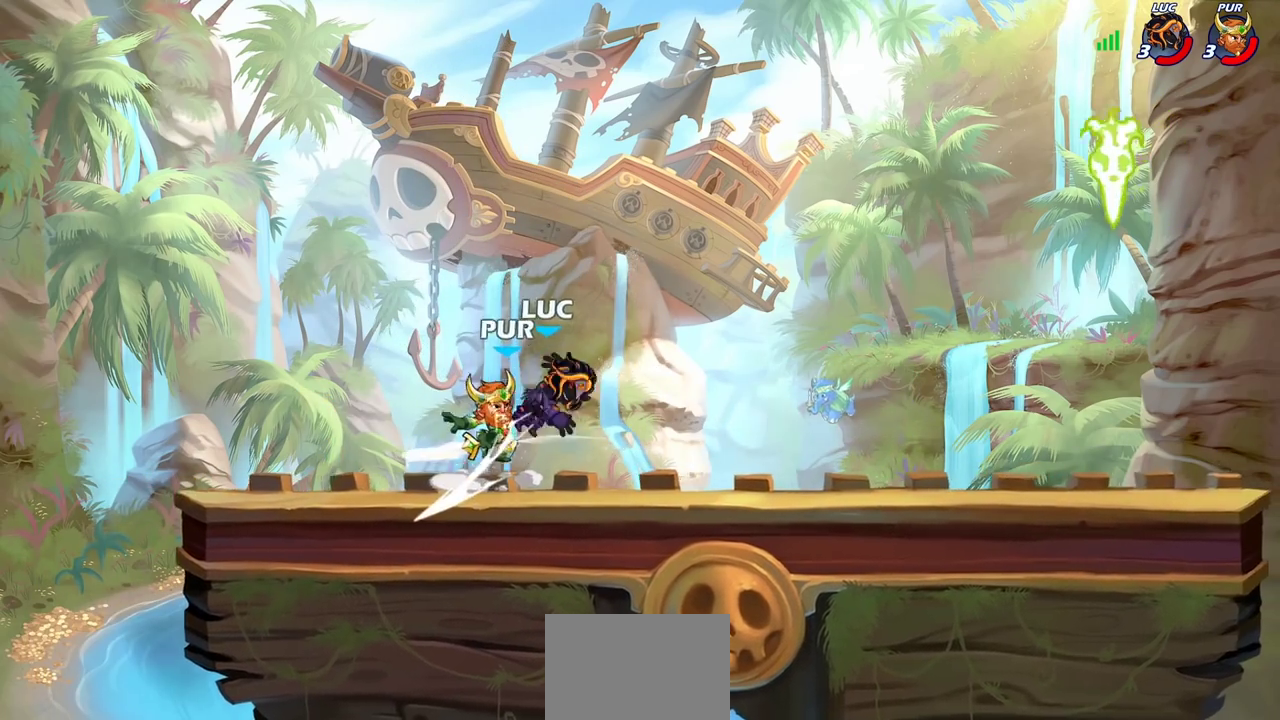
{"dt_ms": 300, "buttons": [], "left_stick": "left", "right_stick": "center", "events": [[300, "left_stick", "left"]]}
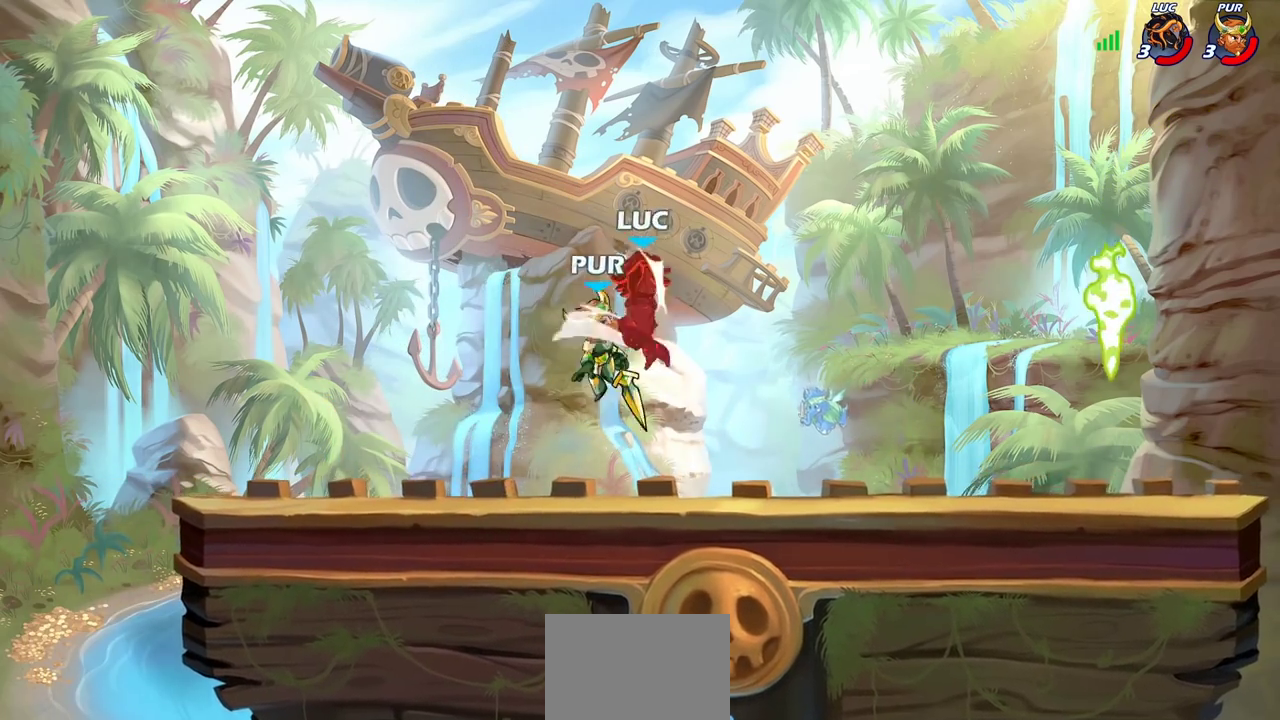
{"dt_ms": 300, "buttons": ["R2"], "left_stick": "down-left", "right_stick": "center", "events": [[50, "R2", "down"], [50, "left_stick", "down-left"]]}
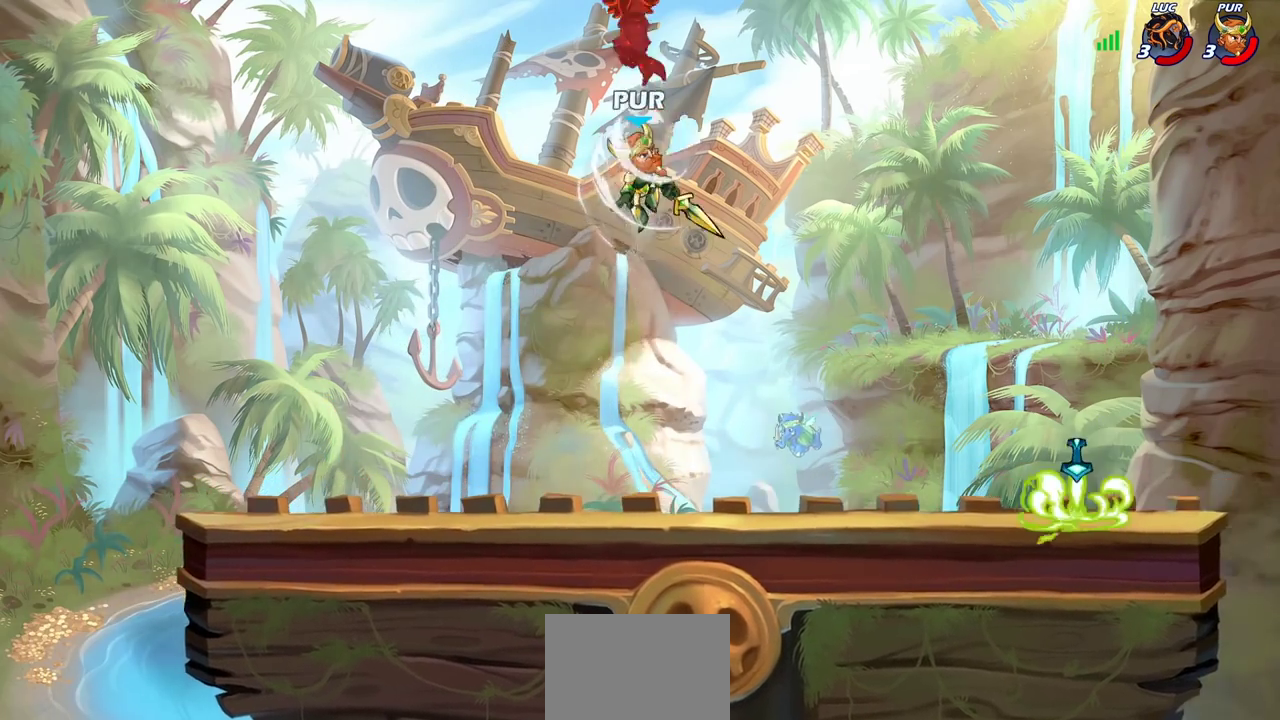
{"dt_ms": 700, "buttons": ["R2"], "left_stick": "right", "right_stick": "center", "events": [[17, "R2", "up"], [33, "left_stick", "right"], [117, "R2", "down"], [267, "R2", "up"], [350, "R2", "down"], [483, "R2", "up"], [567, "R2", "down"]]}
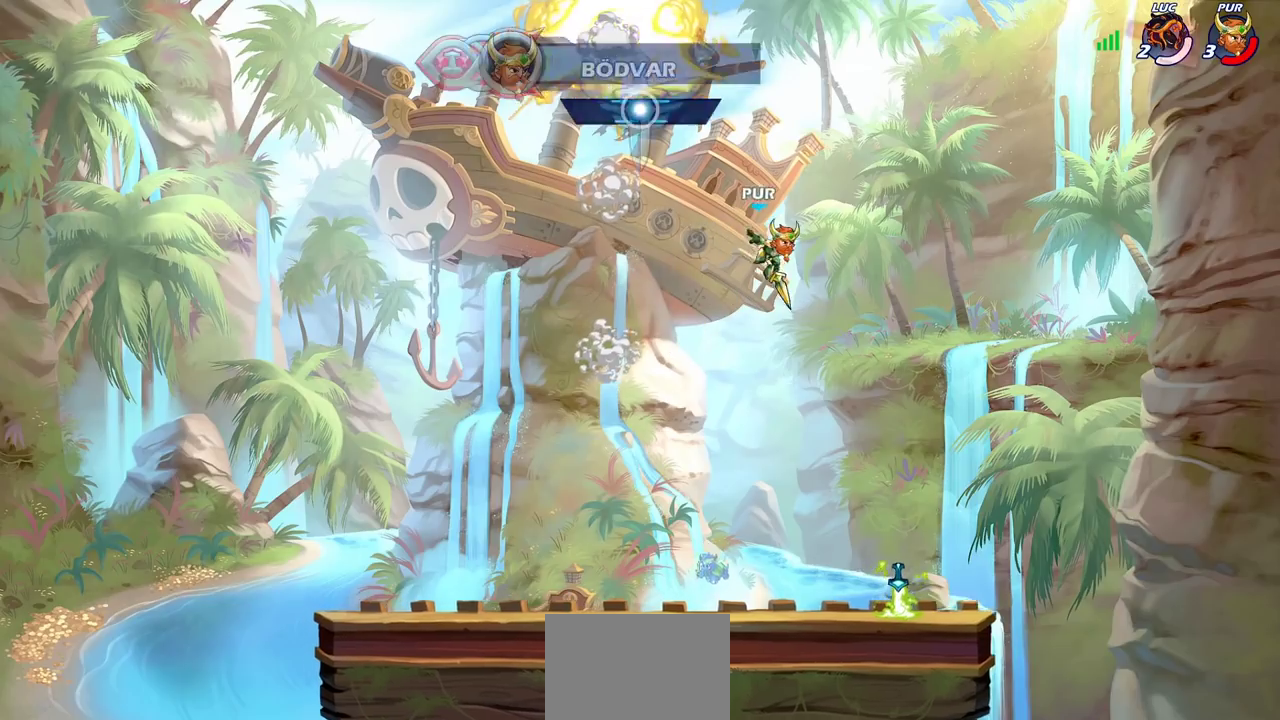
{"dt_ms": 600, "buttons": [], "left_stick": "center", "right_stick": "center", "events": [[17, "R2", "up"], [133, "left_stick", "center"]]}
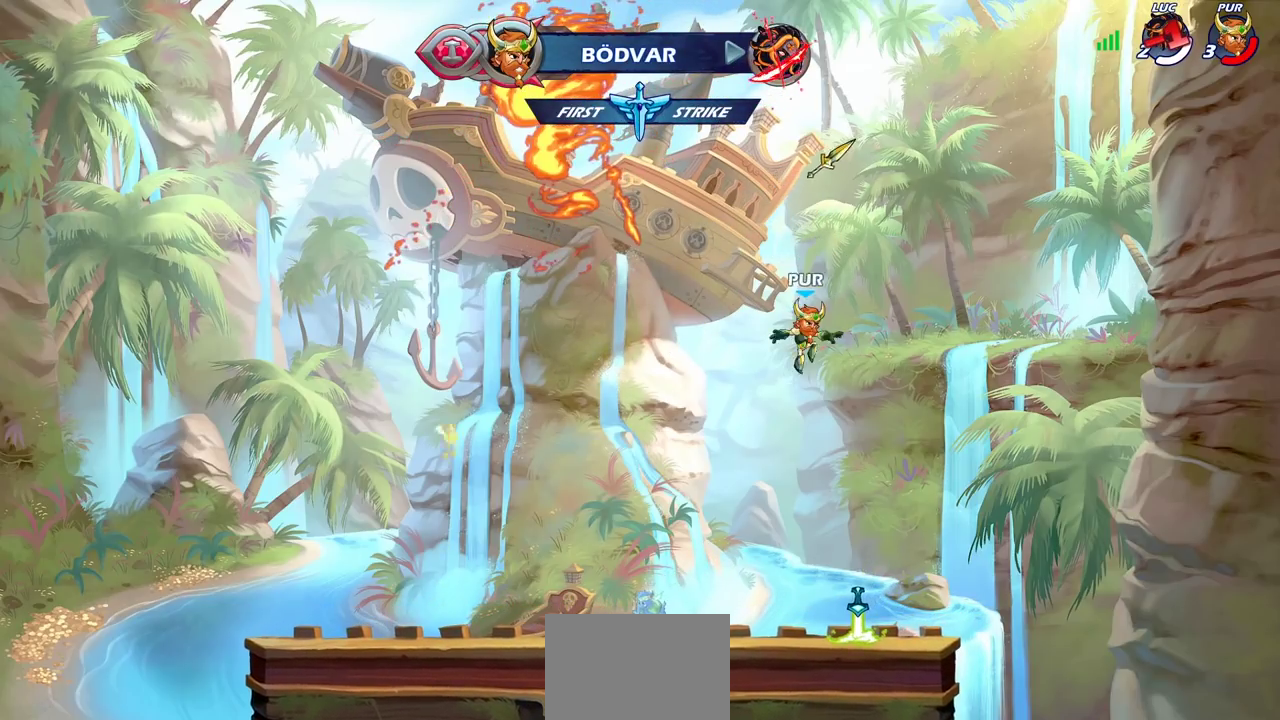
{"dt_ms": 600, "buttons": [], "left_stick": "center", "right_stick": "center", "events": []}
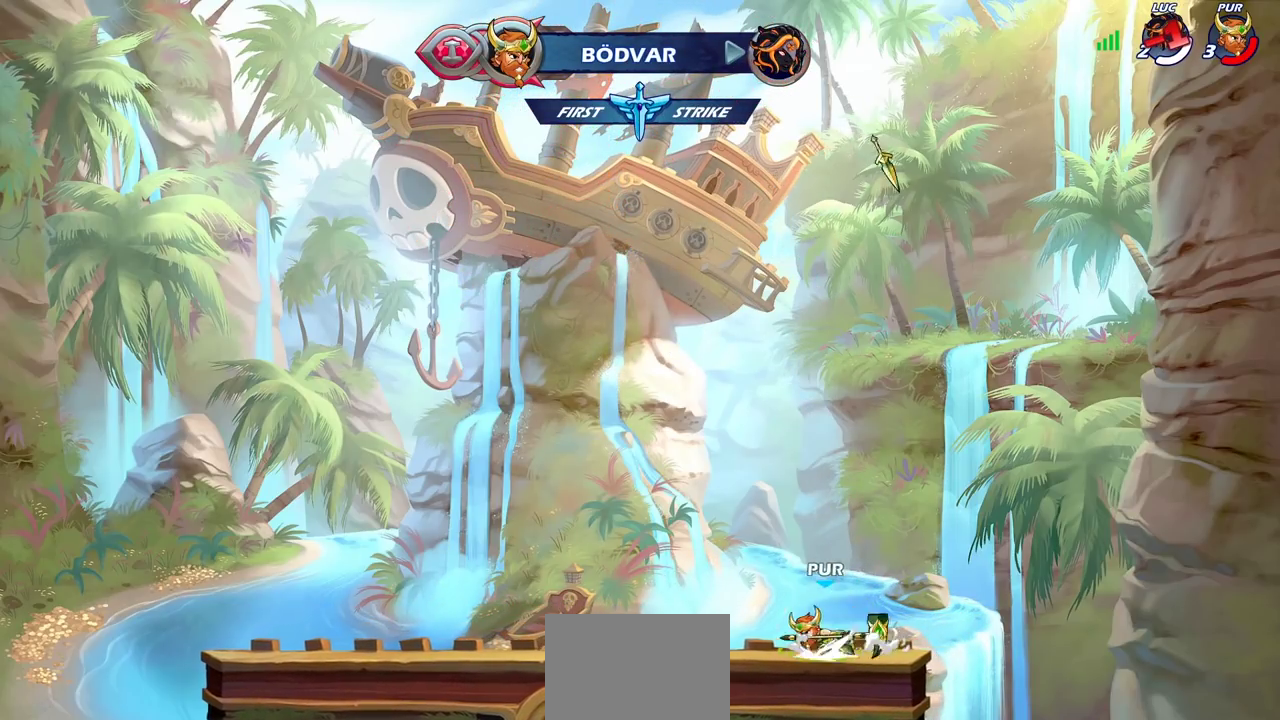
{"dt_ms": 300, "buttons": [], "left_stick": "center", "right_stick": "center", "events": []}
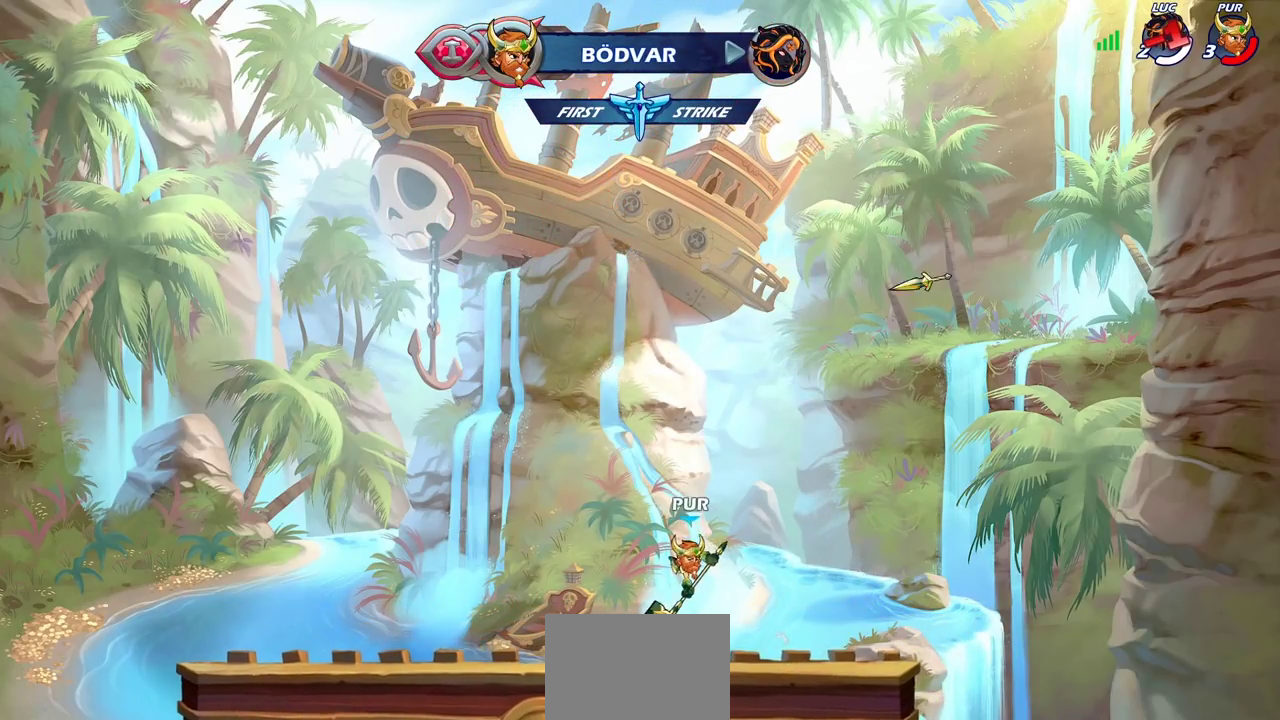
{"dt_ms": 400, "buttons": [], "left_stick": "center", "right_stick": "center", "events": []}
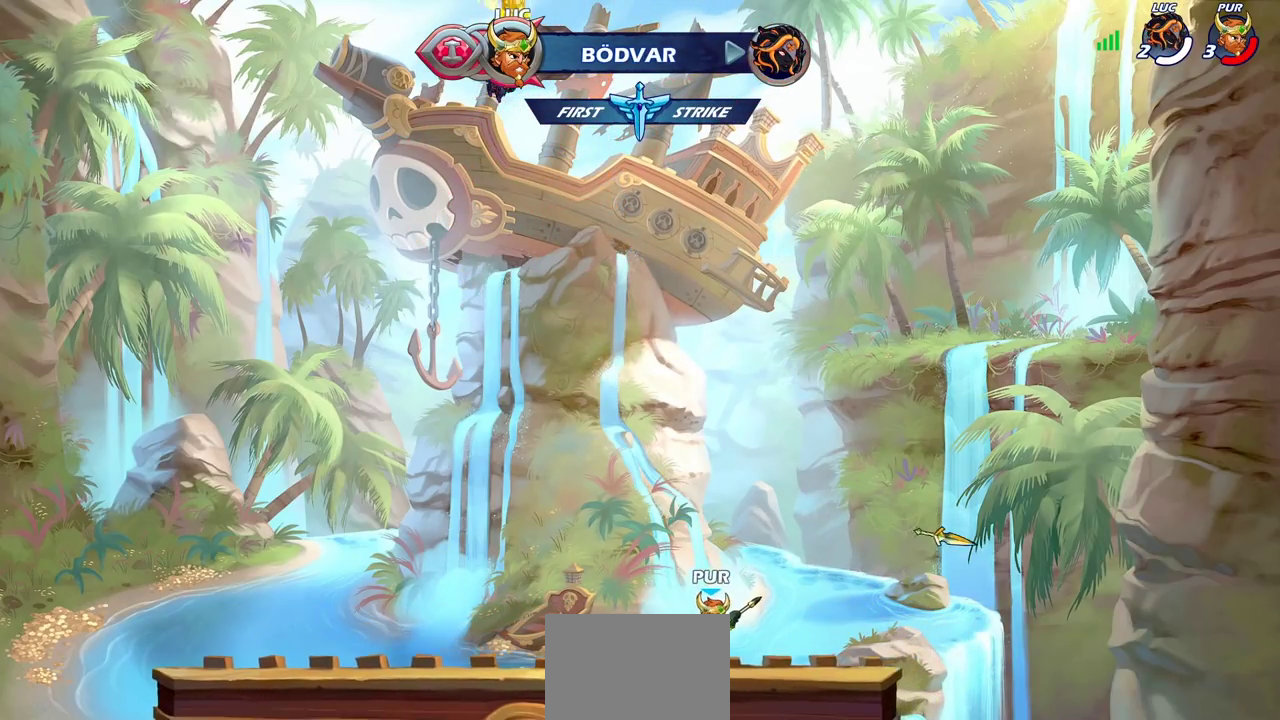
{"dt_ms": 600, "buttons": [], "left_stick": "center", "right_stick": "center", "events": []}
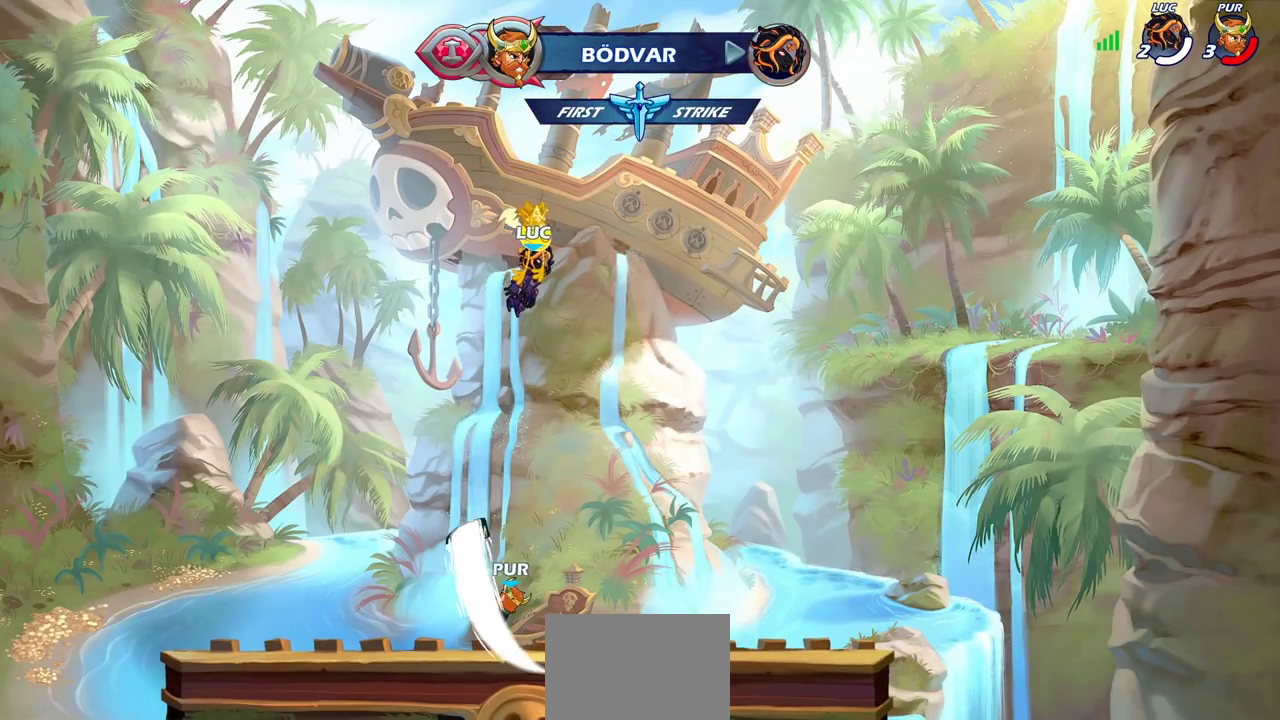
{"dt_ms": 500, "buttons": ["SELECT"], "left_stick": "center", "right_stick": "center", "events": [[100, "SELECT", "down"]]}
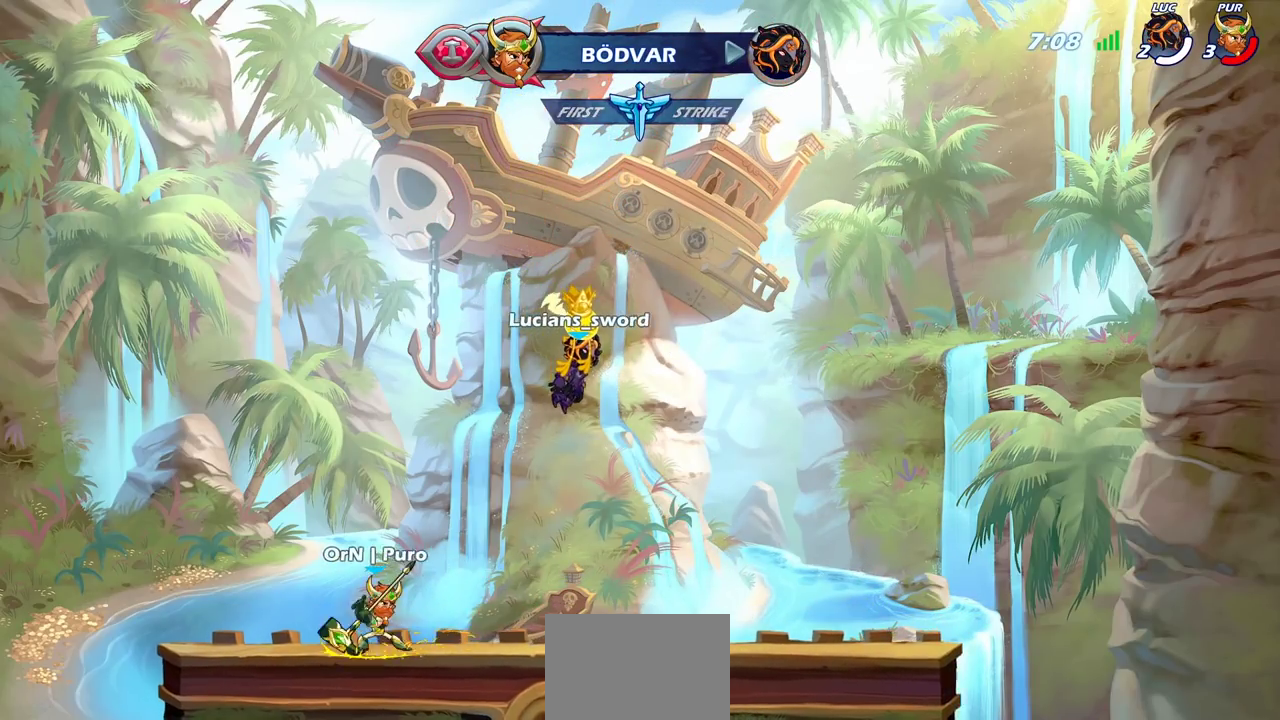
{"dt_ms": 400, "buttons": [], "left_stick": "center", "right_stick": "center", "events": [[317, "SELECT", "up"]]}
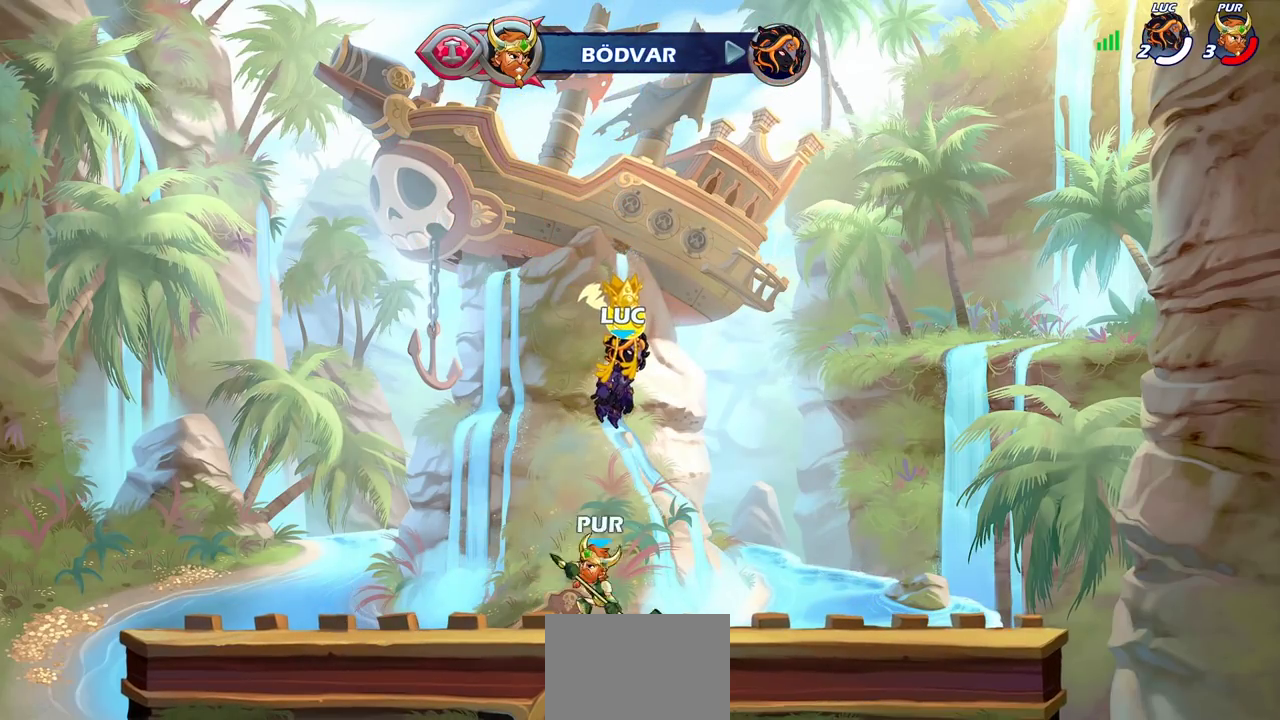
{"dt_ms": 600, "buttons": [], "left_stick": "center", "right_stick": "center", "events": []}
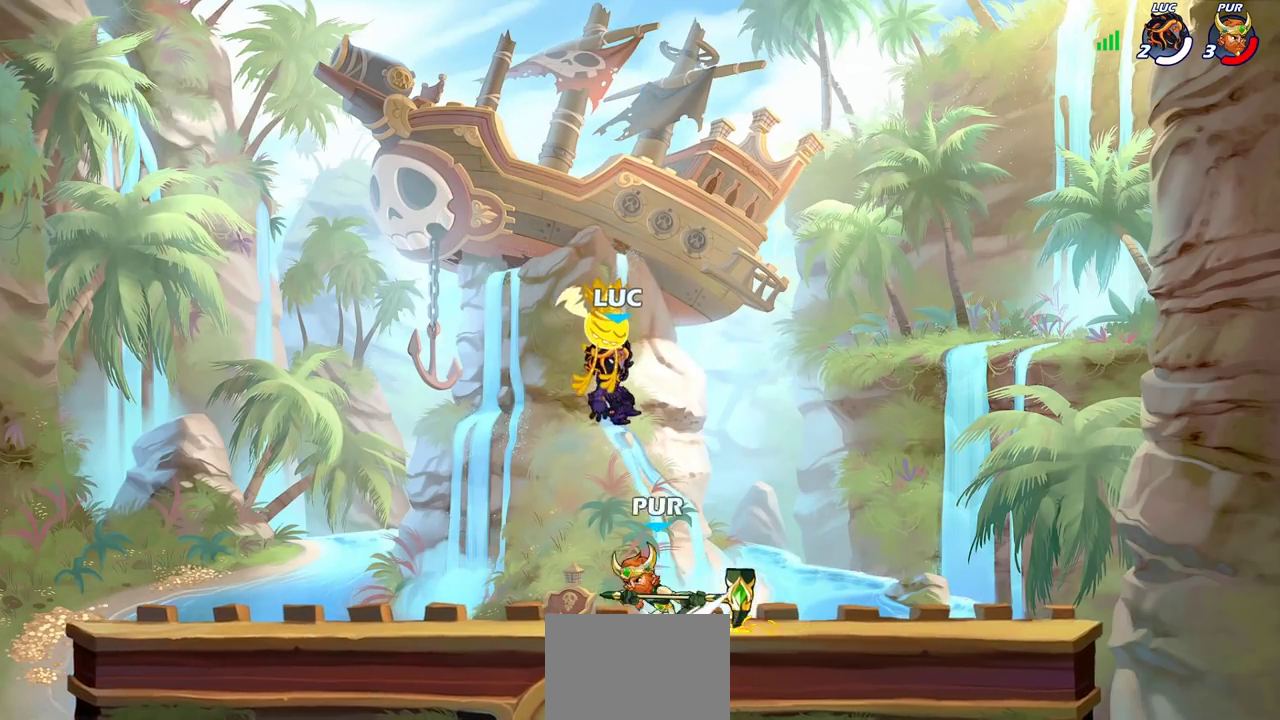
{"dt_ms": 700, "buttons": [], "left_stick": "right", "right_stick": "center", "events": [[700, "left_stick", "right"]]}
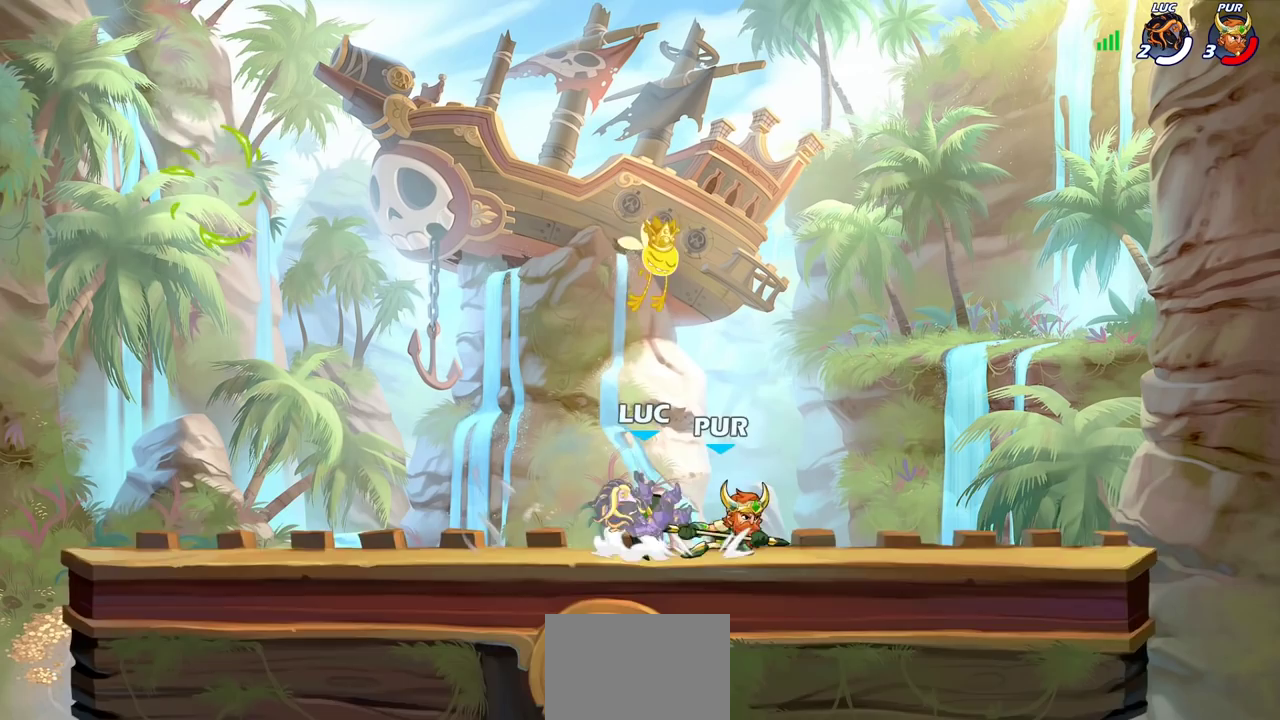
{"dt_ms": 300, "buttons": ["SQUARE"], "left_stick": "down-left", "right_stick": "center", "events": [[117, "left_stick", "center"], [167, "left_stick", "left"], [217, "left_stick", "down-left"], [250, "SQUARE", "down"]]}
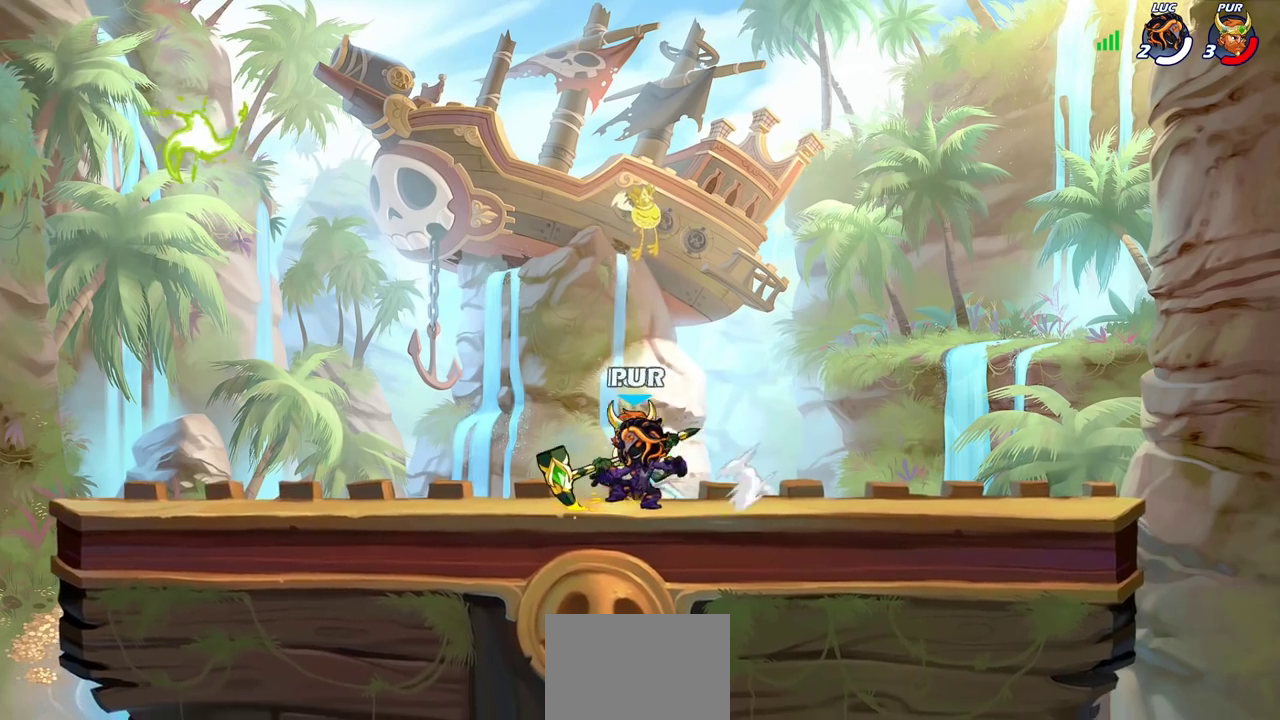
{"dt_ms": 300, "buttons": [], "left_stick": "center", "right_stick": "center", "events": [[50, "SQUARE", "up"], [167, "CROSS", "down"], [183, "left_stick", "left"], [200, "CIRCLE", "down"], [233, "CROSS", "up"], [300, "CIRCLE", "up"], [300, "left_stick", "center"]]}
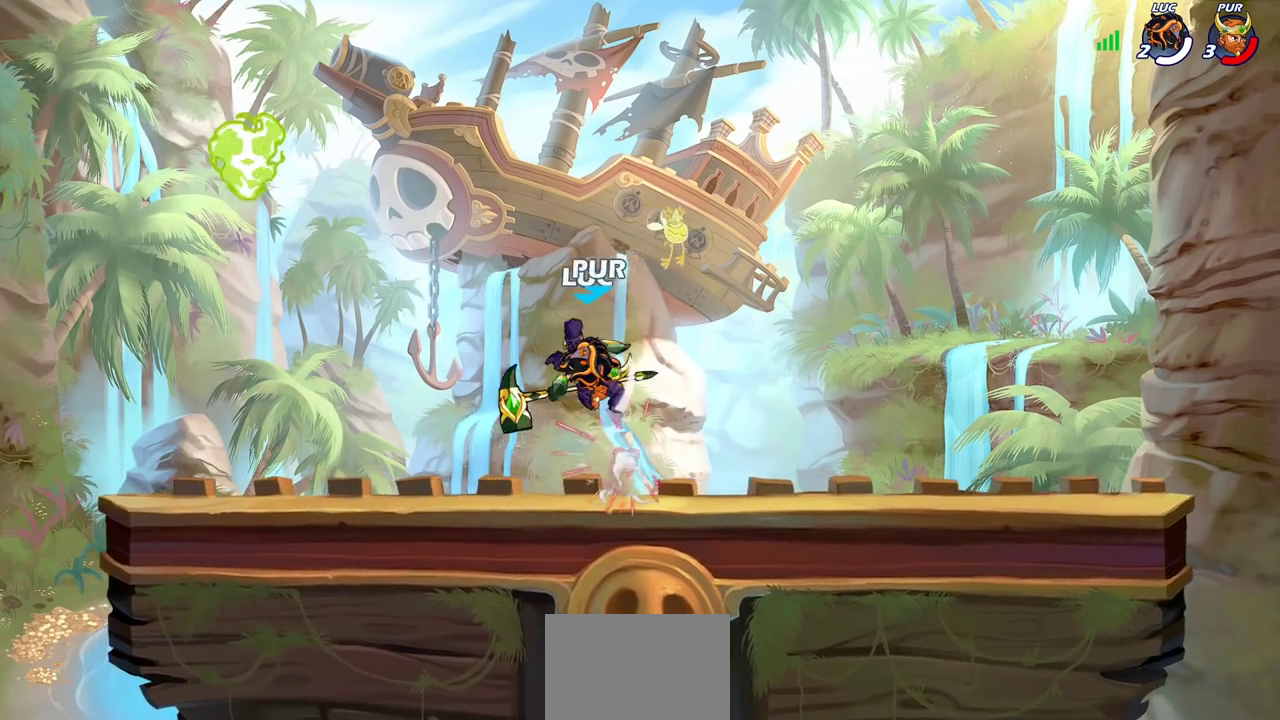
{"dt_ms": 700, "buttons": [], "left_stick": "down-left", "right_stick": "center", "events": [[183, "left_stick", "up-right"], [333, "left_stick", "right"], [433, "left_stick", "down"], [517, "left_stick", "down-left"]]}
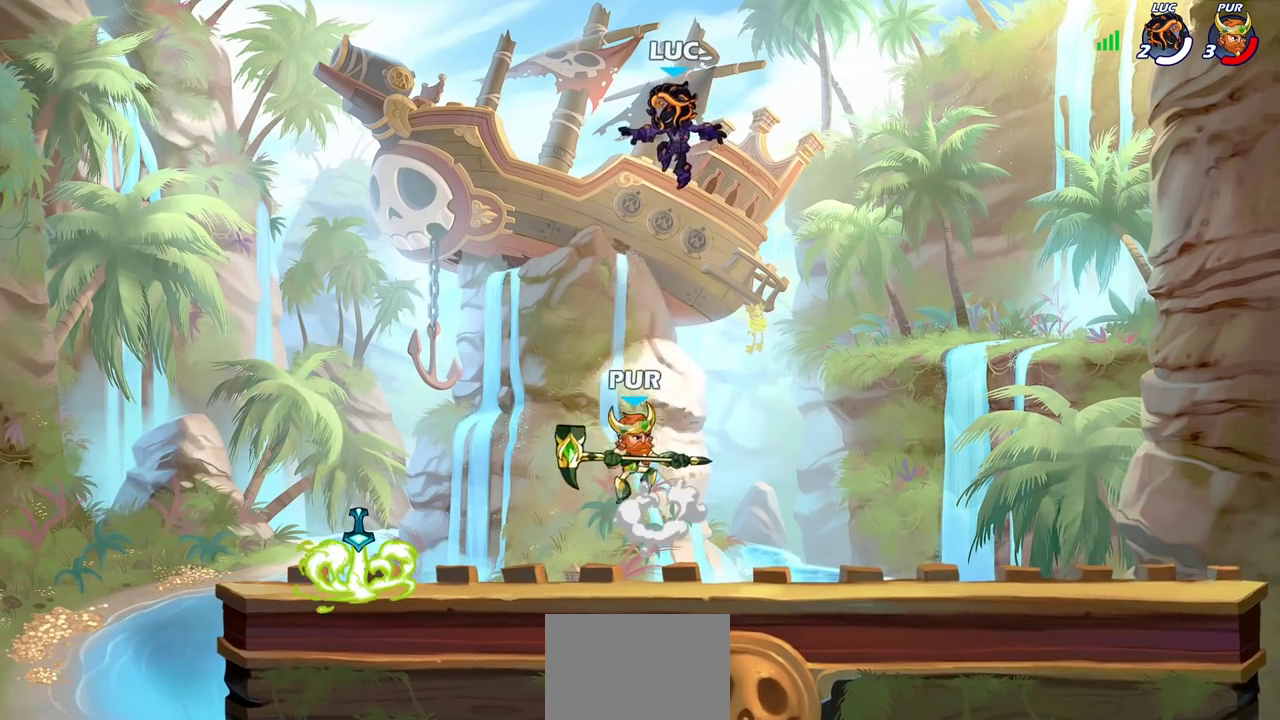
{"dt_ms": 500, "buttons": [], "left_stick": "down-left", "right_stick": "center", "events": []}
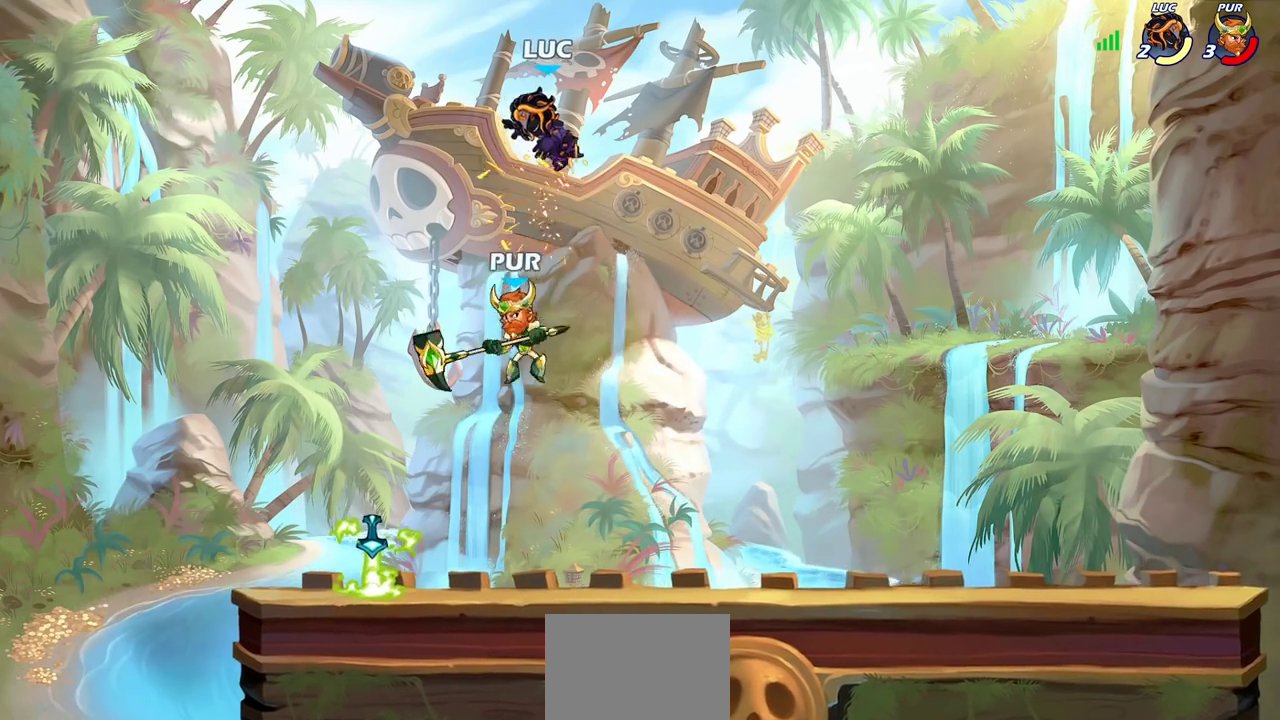
{"dt_ms": 300, "buttons": ["R2"], "left_stick": "down", "right_stick": "center", "events": [[50, "left_stick", "center"], [200, "left_stick", "down"], [300, "R2", "down"]]}
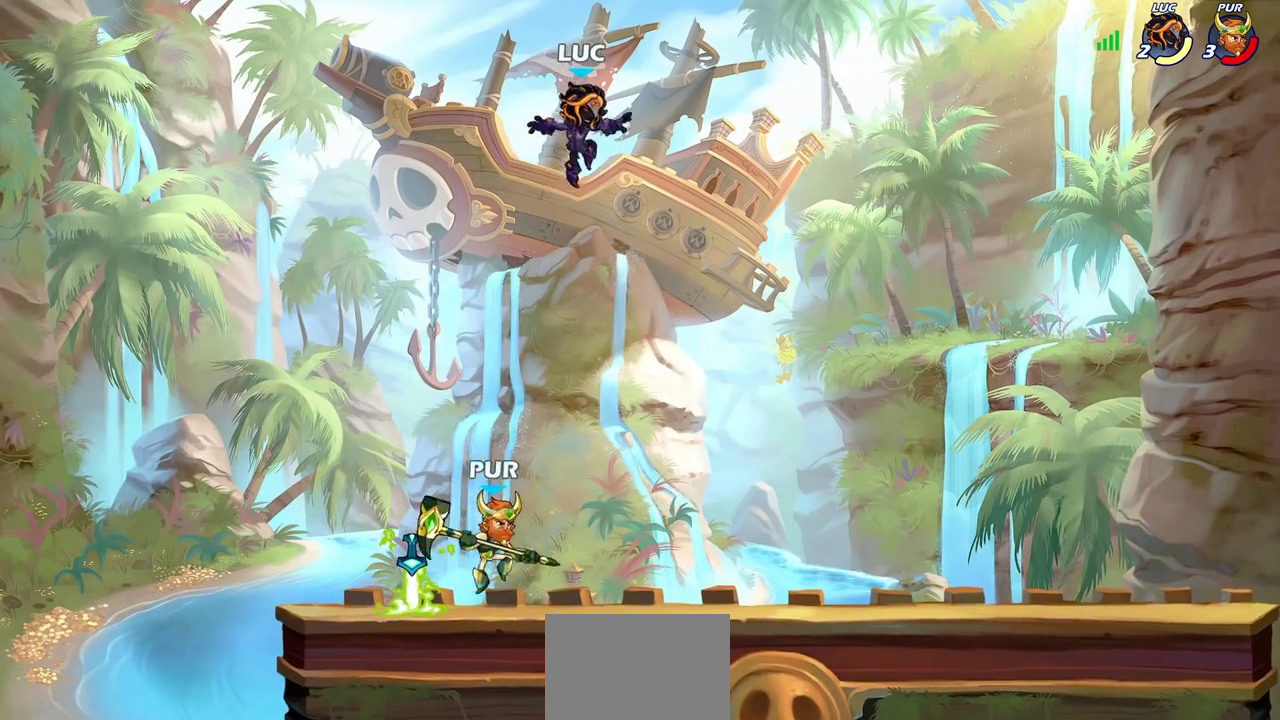
{"dt_ms": 600, "buttons": [], "left_stick": "down-left", "right_stick": "center", "events": [[50, "left_stick", "down-right"], [117, "left_stick", "right"], [150, "R2", "up"], [283, "CROSS", "down"], [333, "left_stick", "up-right"], [400, "CROSS", "up"], [450, "left_stick", "down-left"]]}
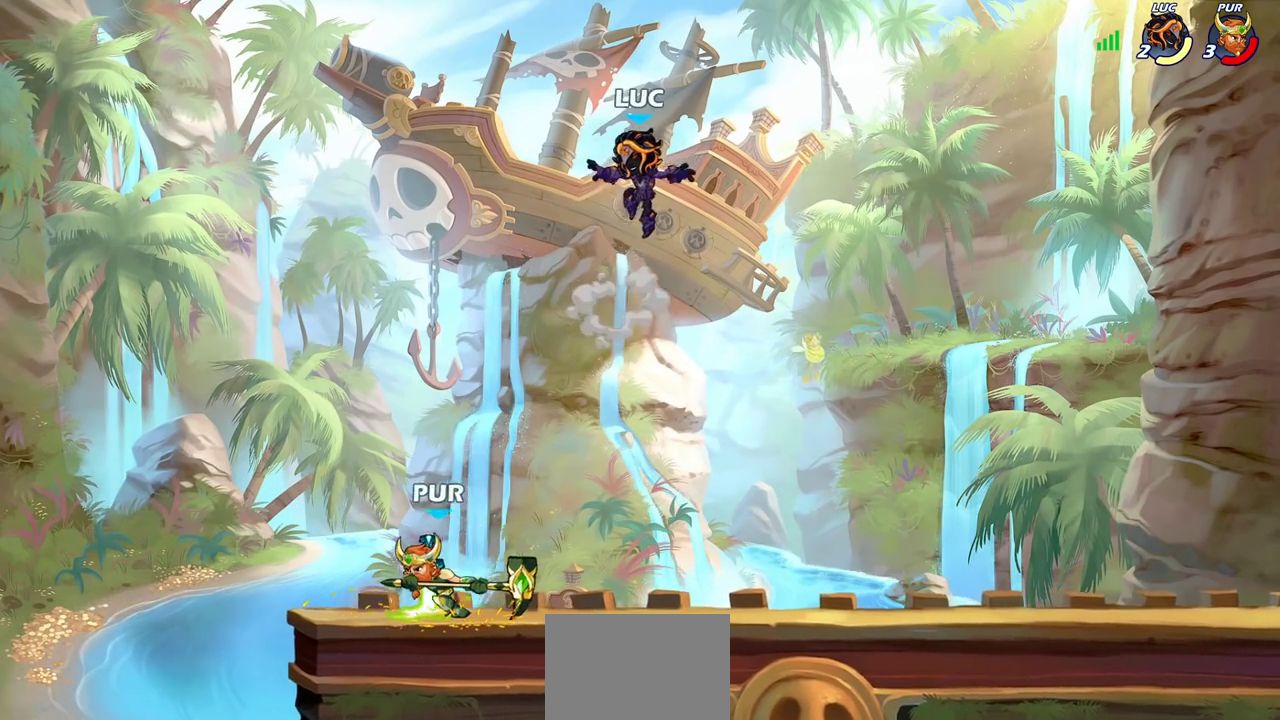
{"dt_ms": 700, "buttons": [], "left_stick": "center", "right_stick": "center", "events": [[150, "left_stick", "left"], [217, "SQUARE", "down"], [300, "SQUARE", "up"], [650, "left_stick", "center"]]}
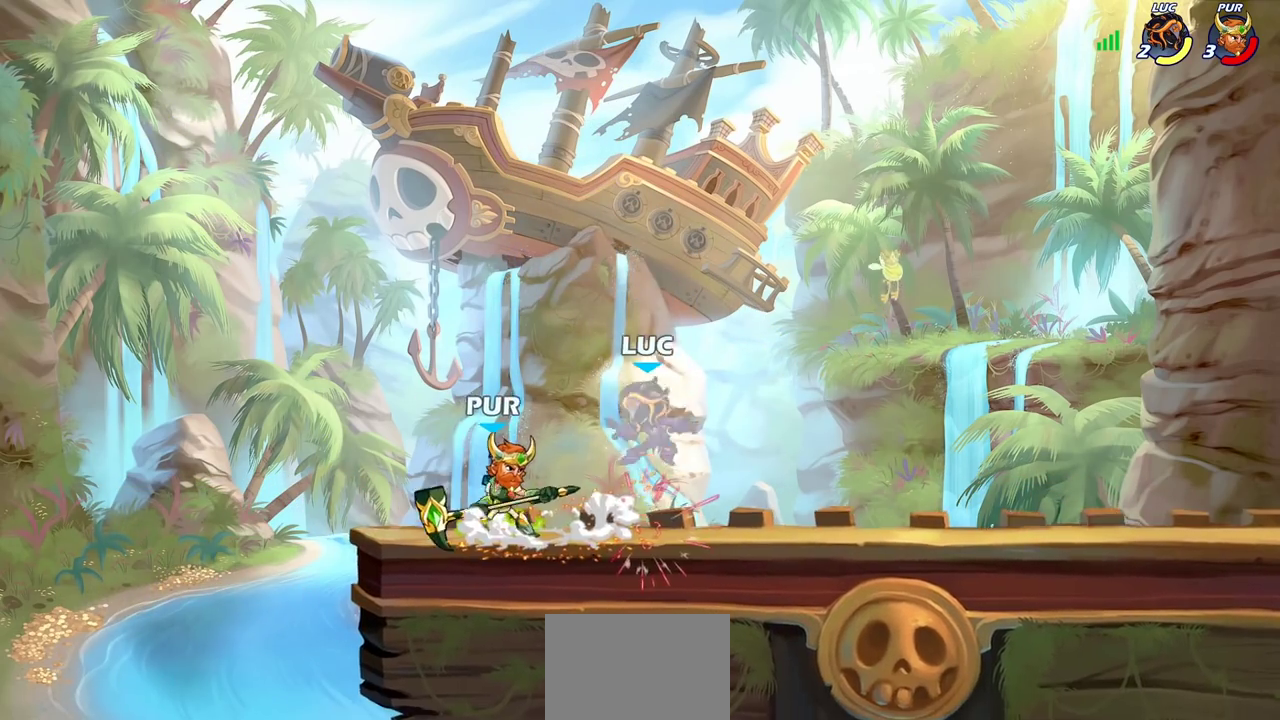
{"dt_ms": 400, "buttons": ["CROSS", "R2"], "left_stick": "right", "right_stick": "center", "events": [[233, "CROSS", "down"], [233, "left_stick", "up-right"], [250, "R2", "down"], [317, "left_stick", "right"]]}
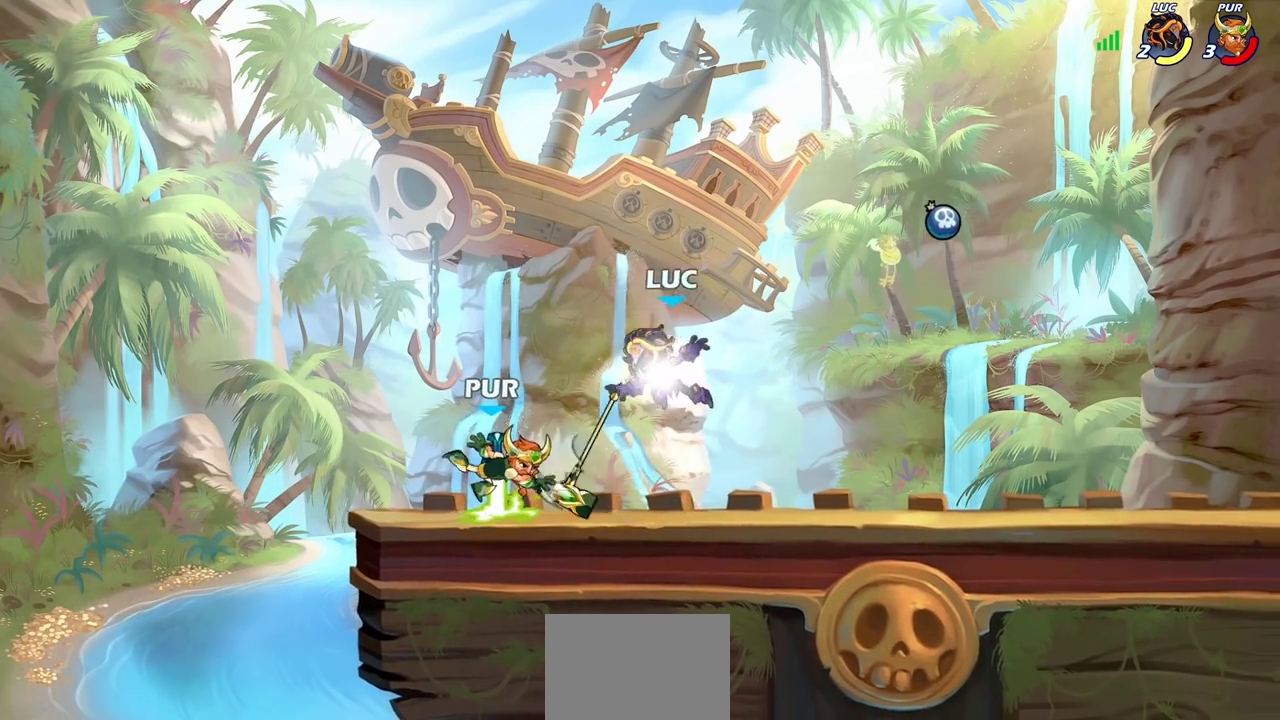
{"dt_ms": 400, "buttons": [], "left_stick": "right", "right_stick": "center", "events": [[100, "CROSS", "up"], [167, "R2", "up"], [267, "CROSS", "down"], [400, "CROSS", "up"]]}
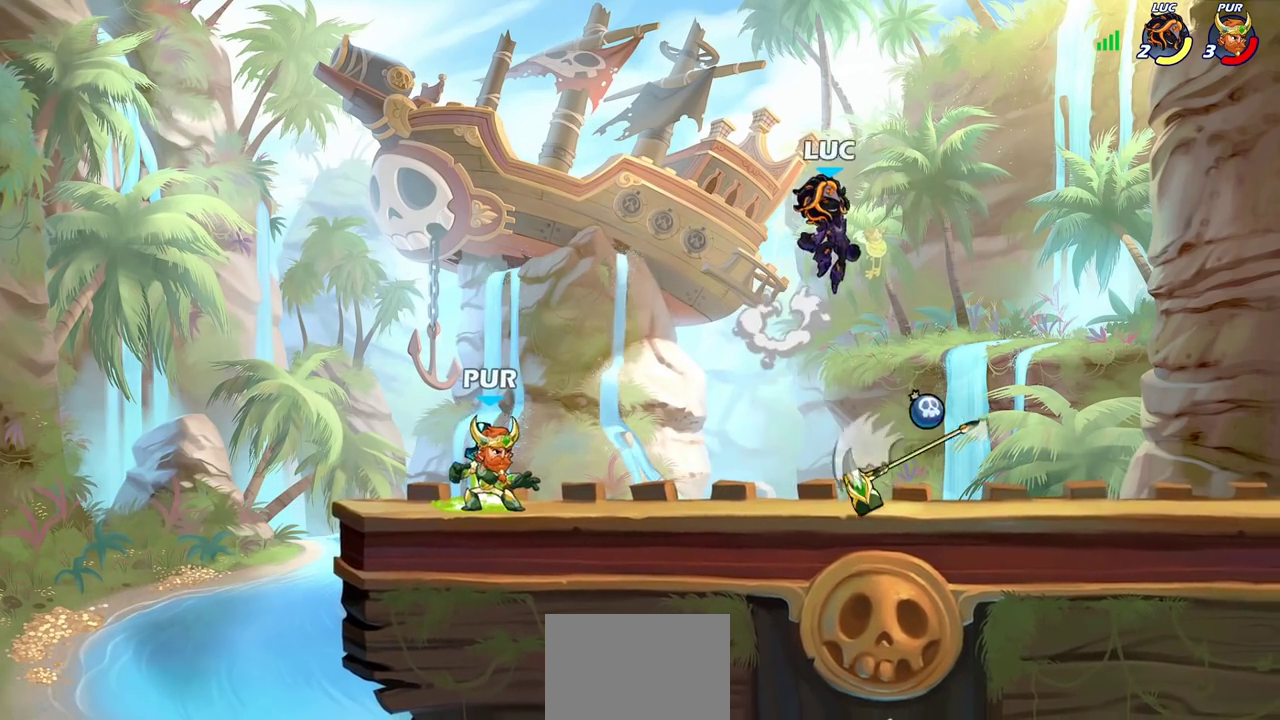
{"dt_ms": 800, "buttons": [], "left_stick": "down", "right_stick": "center", "events": [[67, "left_stick", "down"], [233, "left_stick", "down-left"], [433, "left_stick", "down-right"], [483, "left_stick", "right"], [550, "CROSS", "down"], [683, "CROSS", "up"], [800, "left_stick", "down"]]}
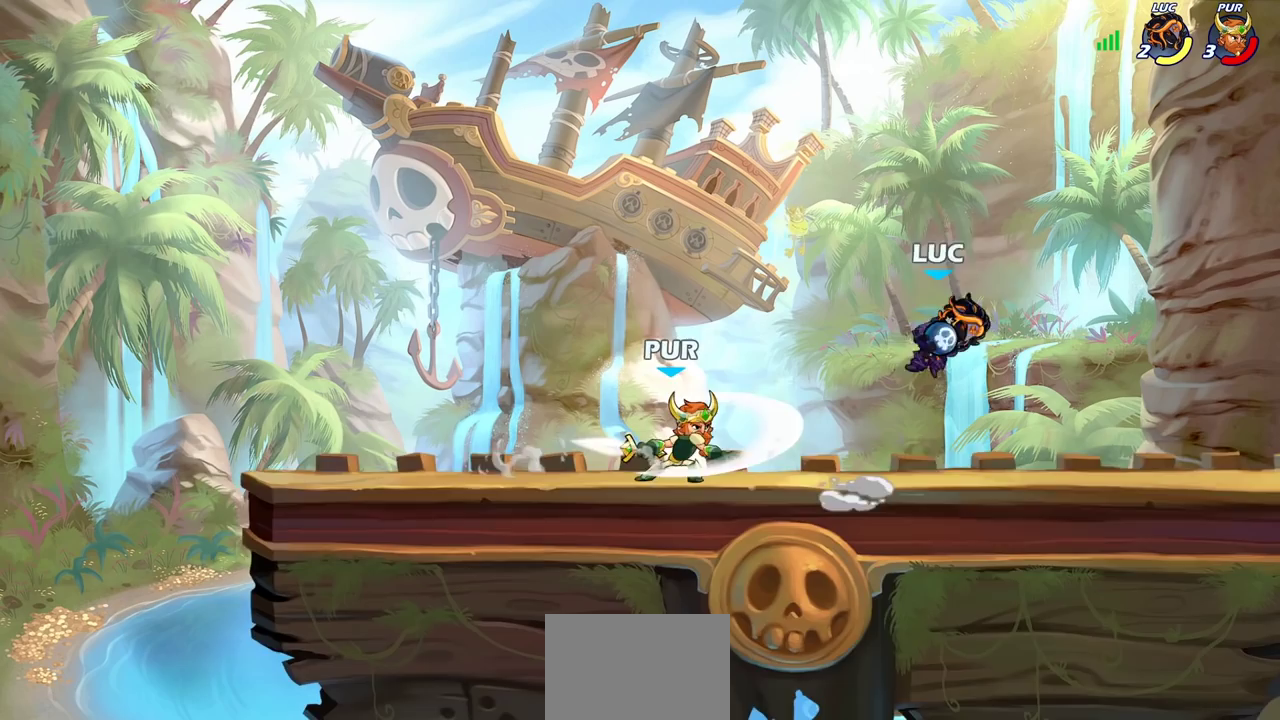
{"dt_ms": 300, "buttons": [], "left_stick": "center", "right_stick": "center", "events": [[67, "CIRCLE", "down"], [117, "left_stick", "center"], [133, "CIRCLE", "up"]]}